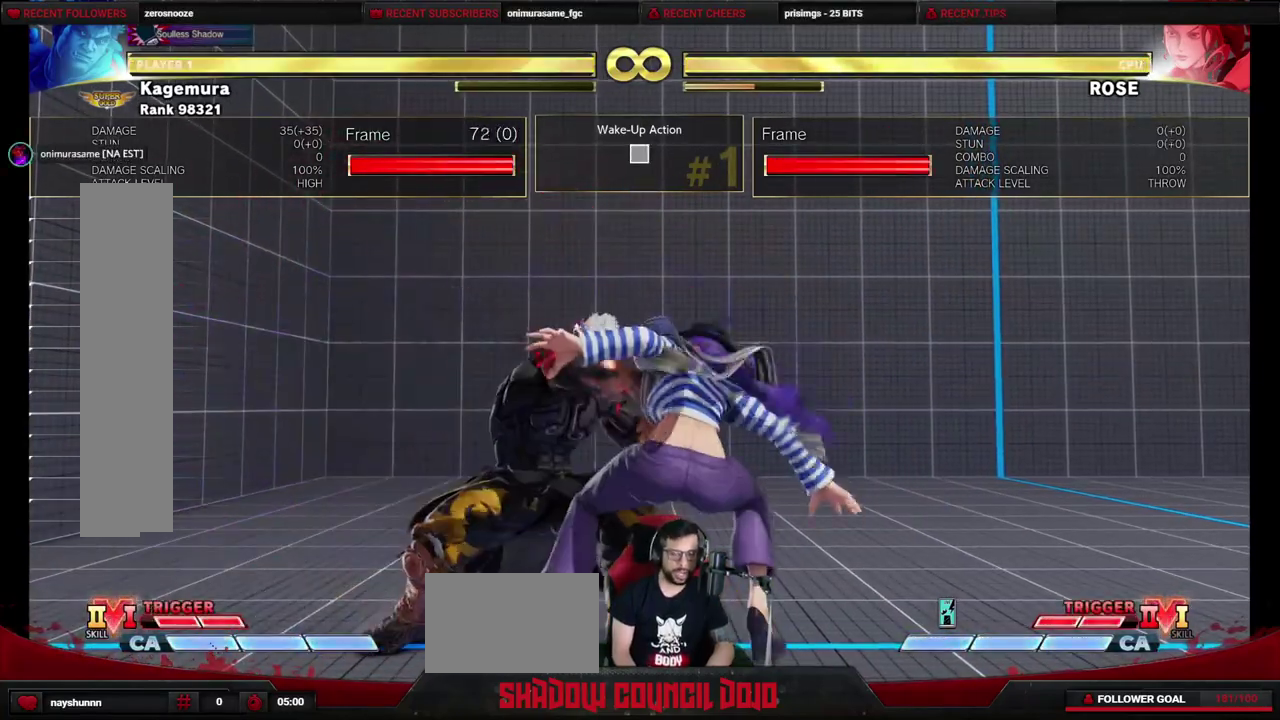
Gameplay with a controller (arcade stick); each line is a JSON object with the inputs held at the frame after it (dt_ms = milliseconds from this image to that frame). "events" lists button and stick changes between this image and that frame as [ms after this image, input, new state], when the widget could be followed in between. Not read: L3 R3.
{"dt_ms": 400, "buttons": ["DPAD_LEFT"], "events": []}
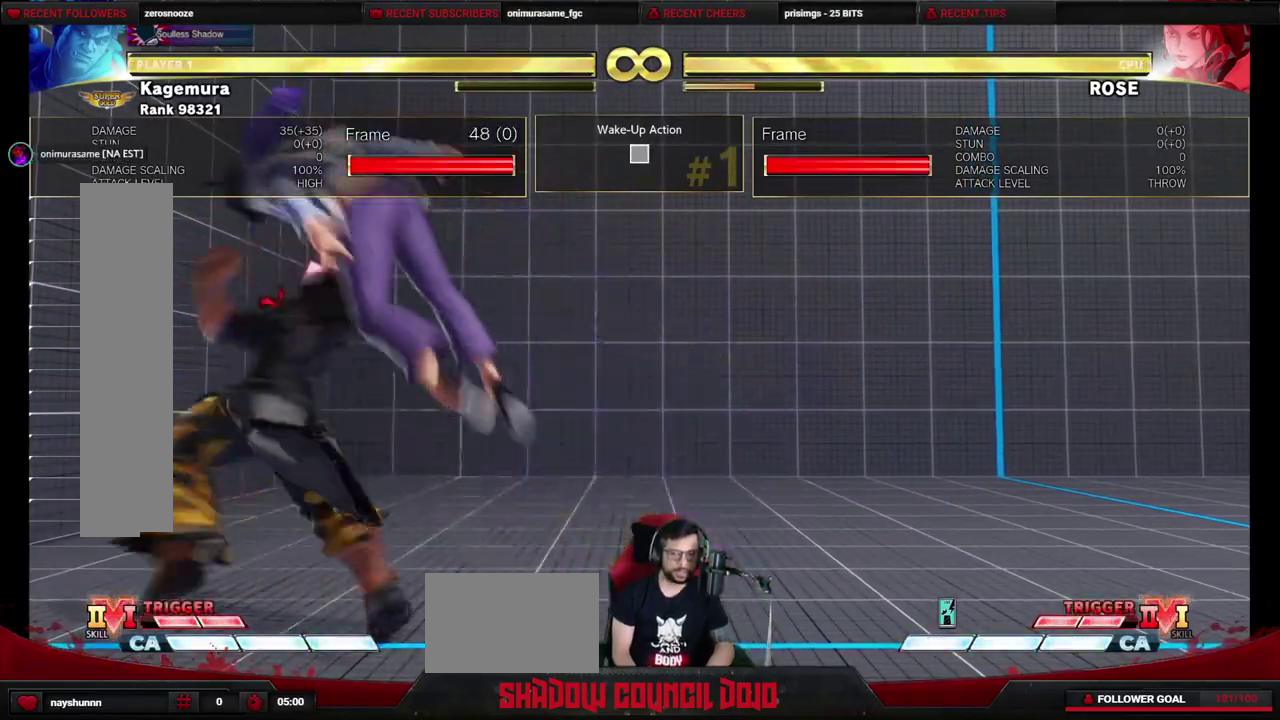
{"dt_ms": 300, "buttons": ["DPAD_LEFT"], "events": []}
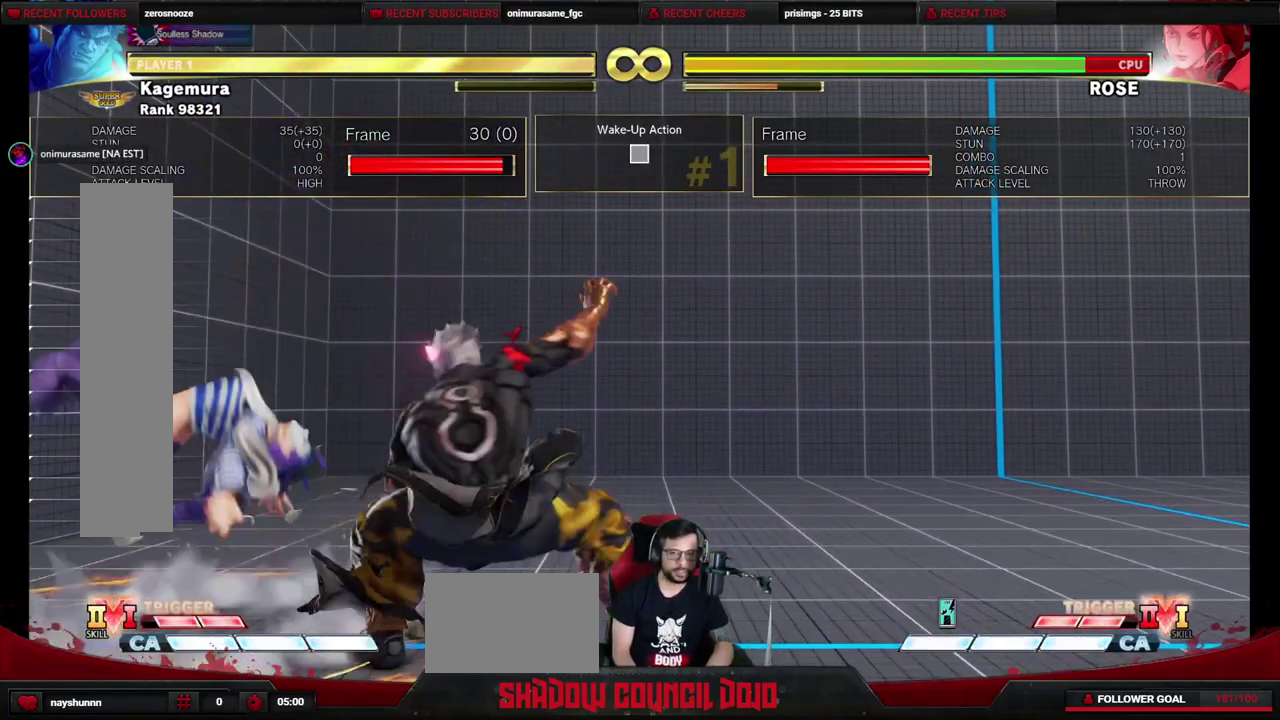
{"dt_ms": 700, "buttons": ["DPAD_DOWN", "DPAD_RIGHT"], "events": [[633, "DPAD_DOWN", "down"], [633, "DPAD_LEFT", "up"], [683, "DPAD_RIGHT", "down"]]}
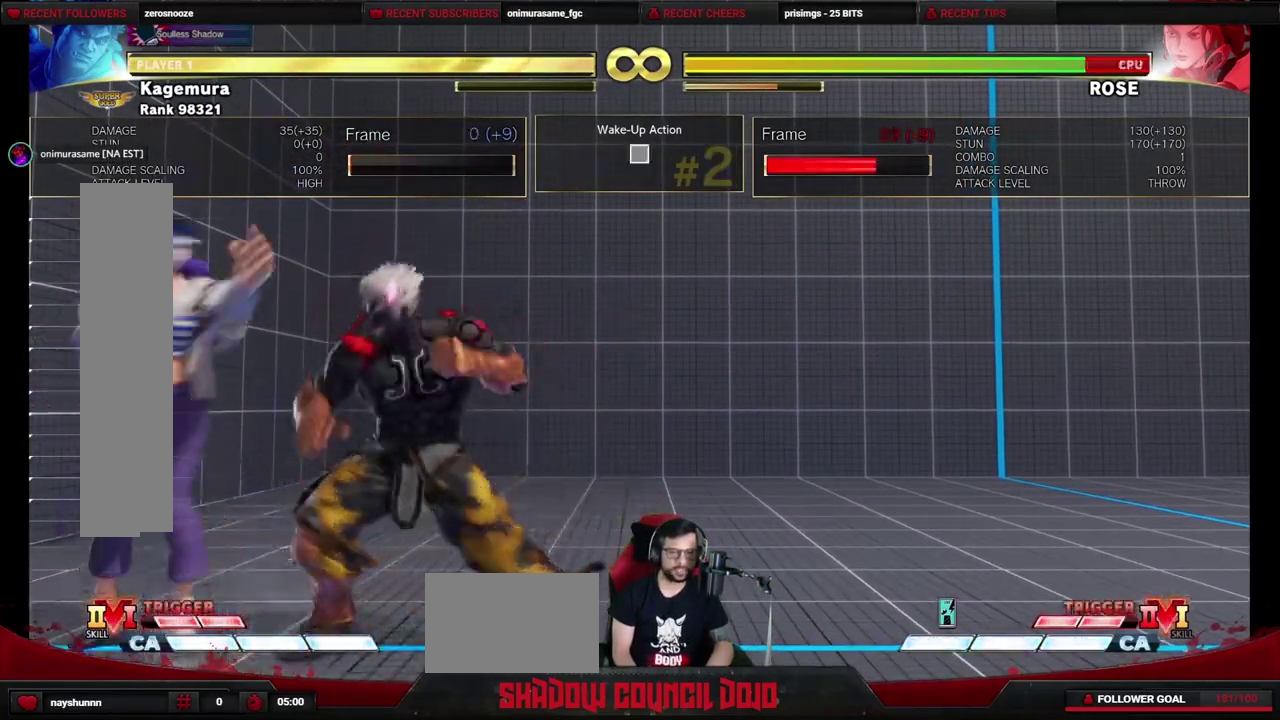
{"dt_ms": 500, "buttons": ["DPAD_DOWN", "DPAD_RIGHT"], "events": []}
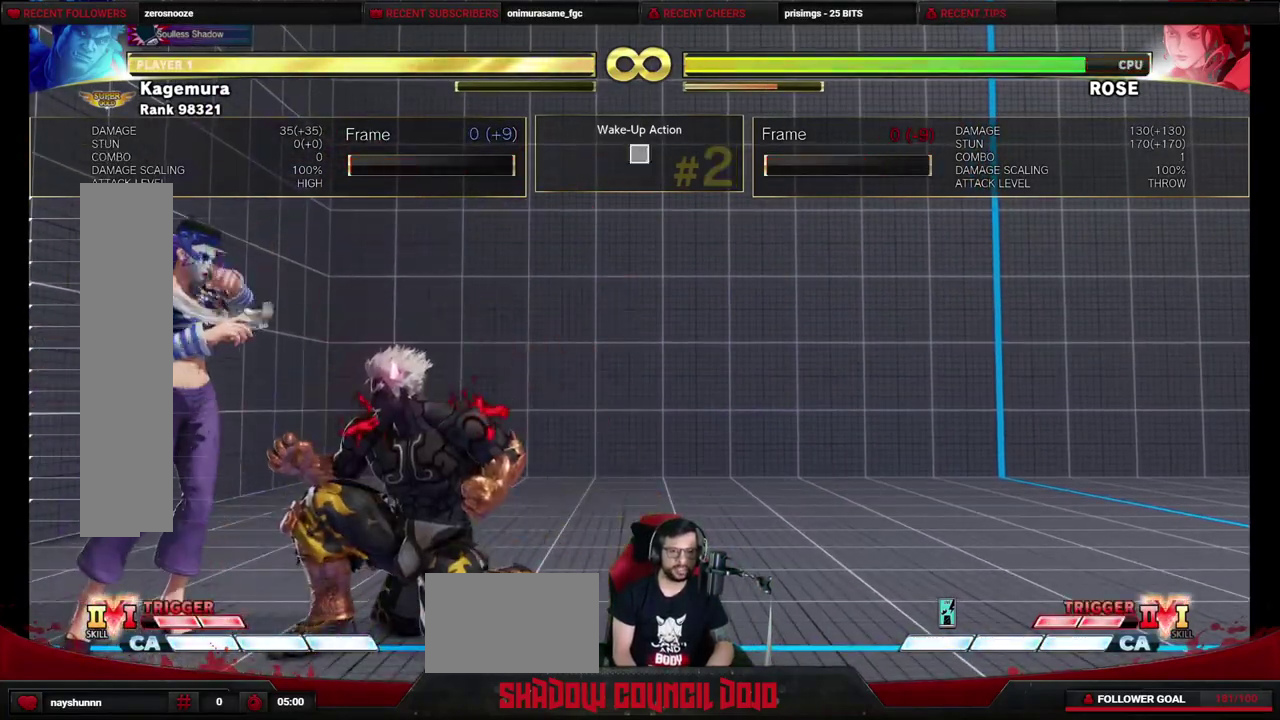
{"dt_ms": 500, "buttons": [], "events": [[83, "DPAD_DOWN", "up"], [83, "DPAD_RIGHT", "up"]]}
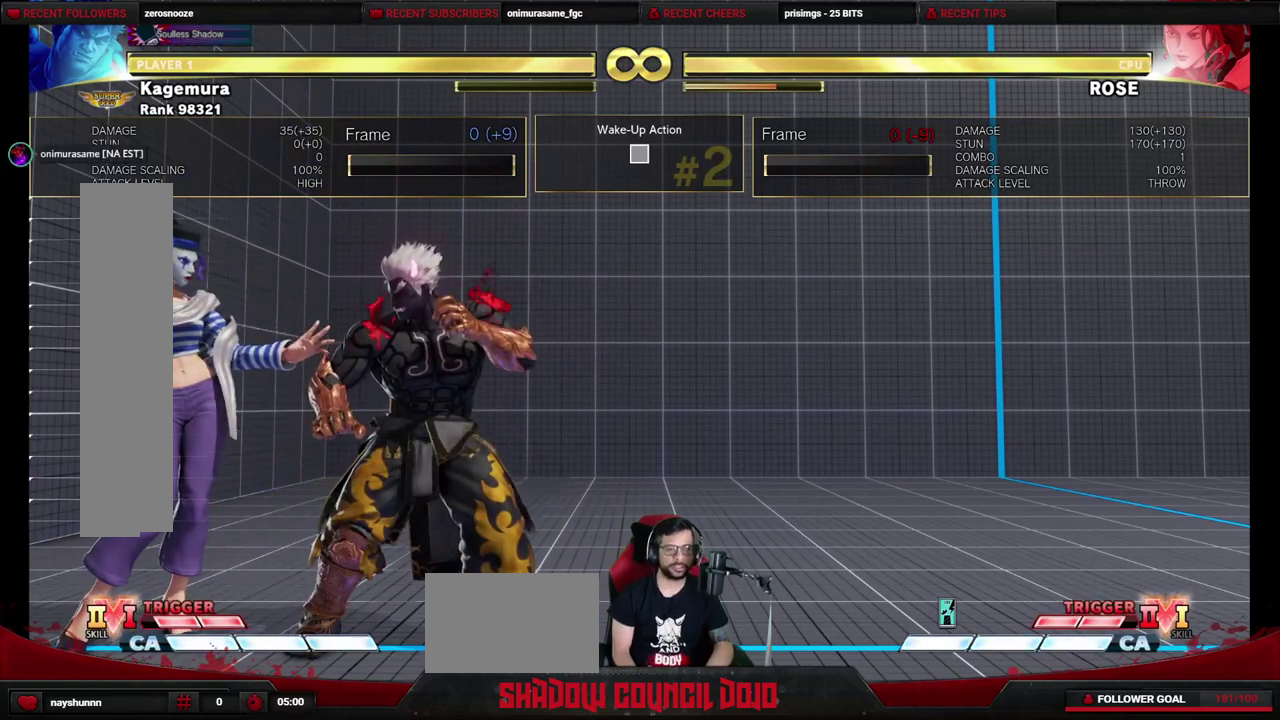
{"dt_ms": 500, "buttons": [], "events": []}
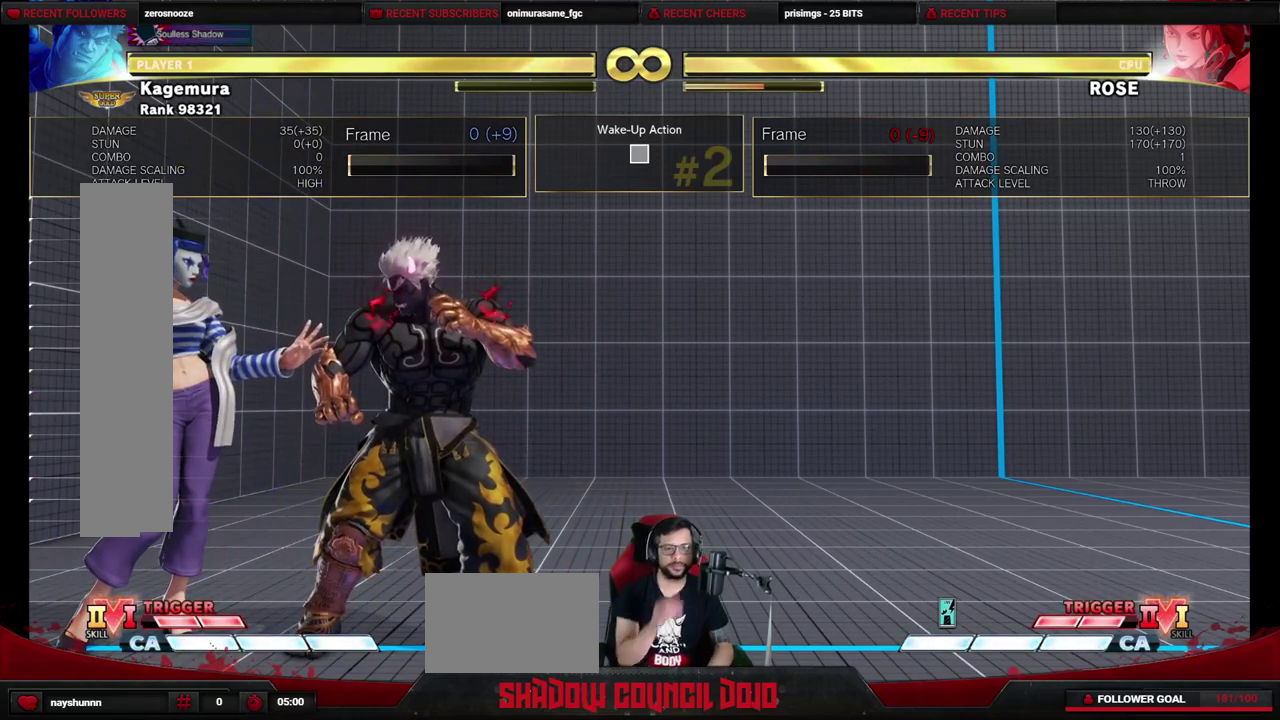
{"dt_ms": 500, "buttons": [], "events": []}
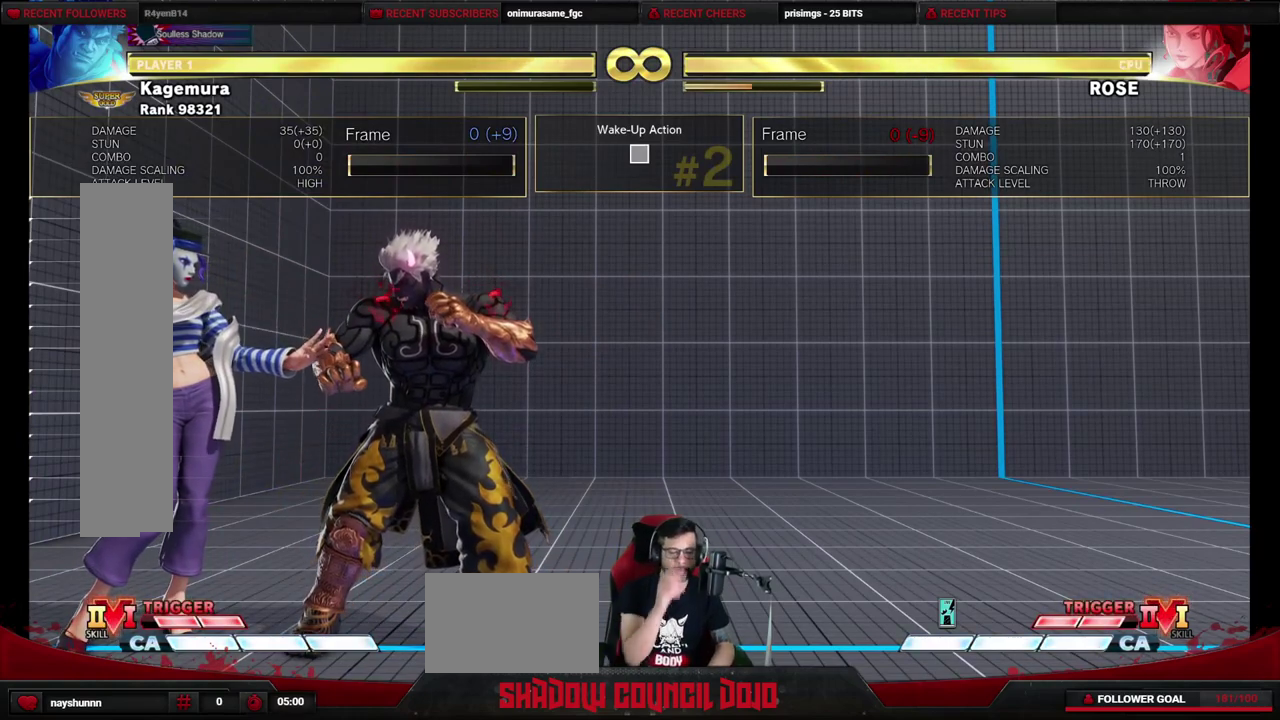
{"dt_ms": 500, "buttons": [], "events": []}
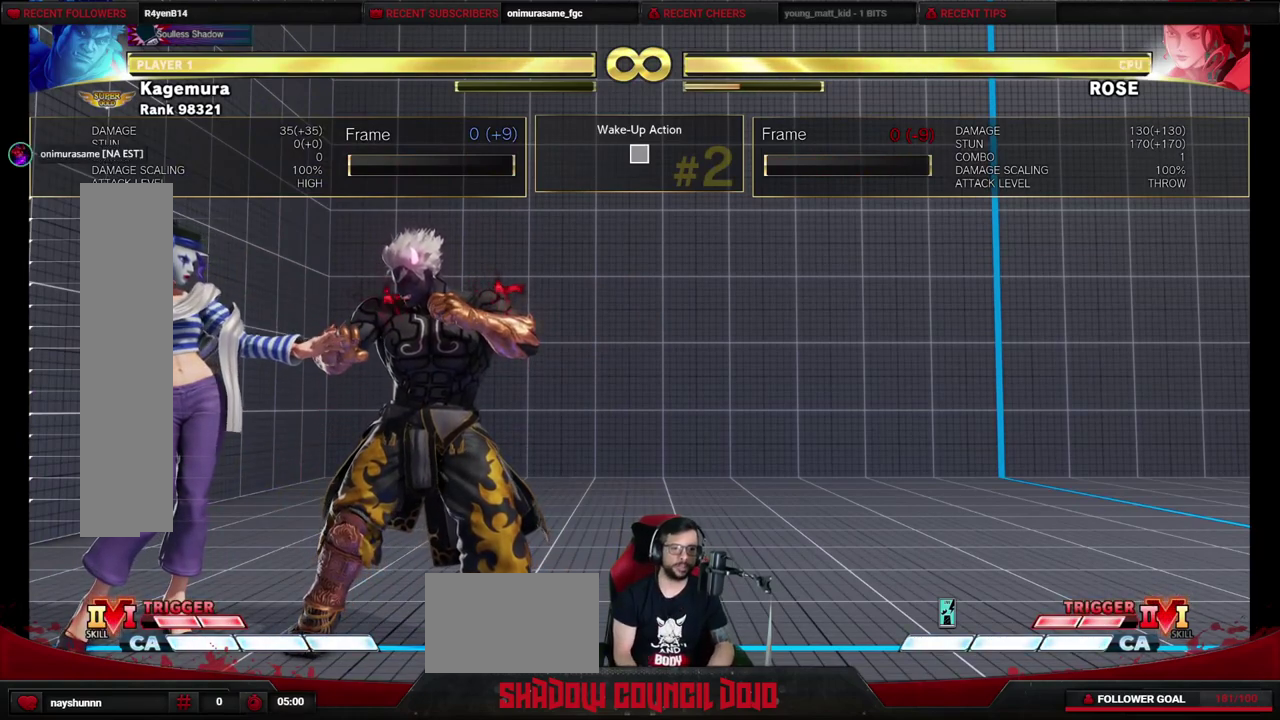
{"dt_ms": 500, "buttons": [], "events": []}
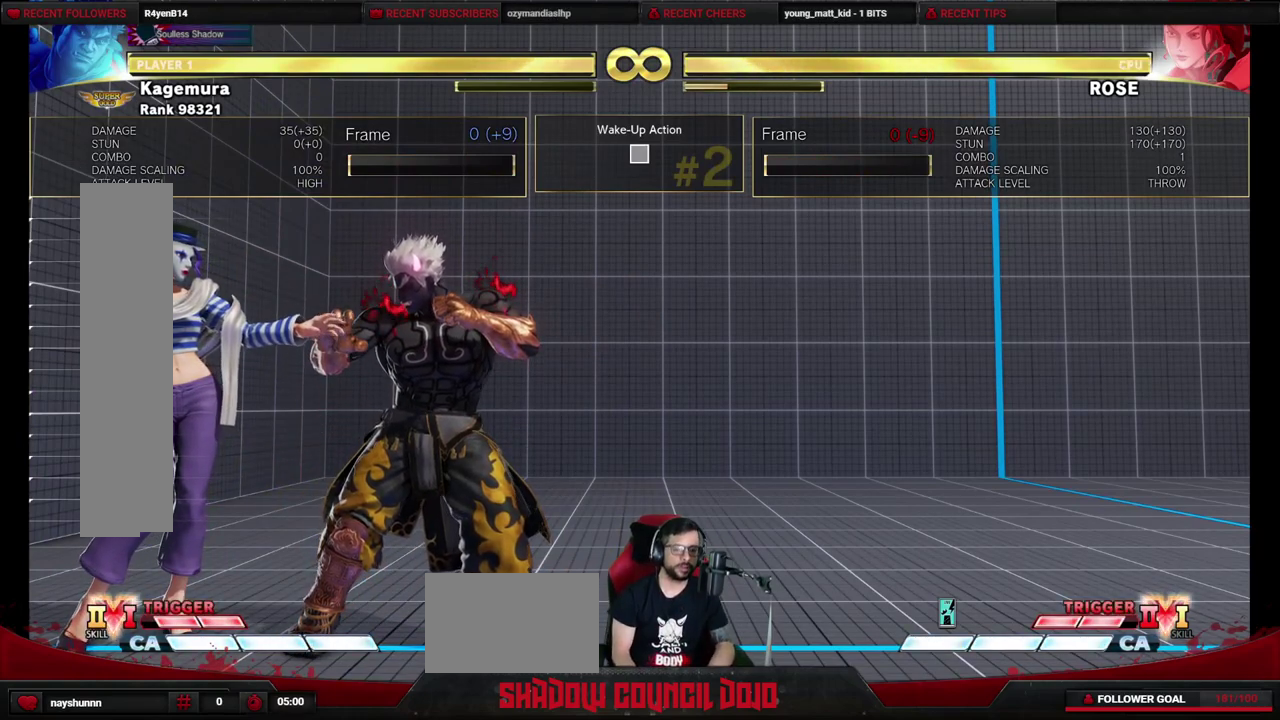
{"dt_ms": 300, "buttons": ["DPAD_LEFT"], "events": [[17, "DPAD_LEFT", "down"]]}
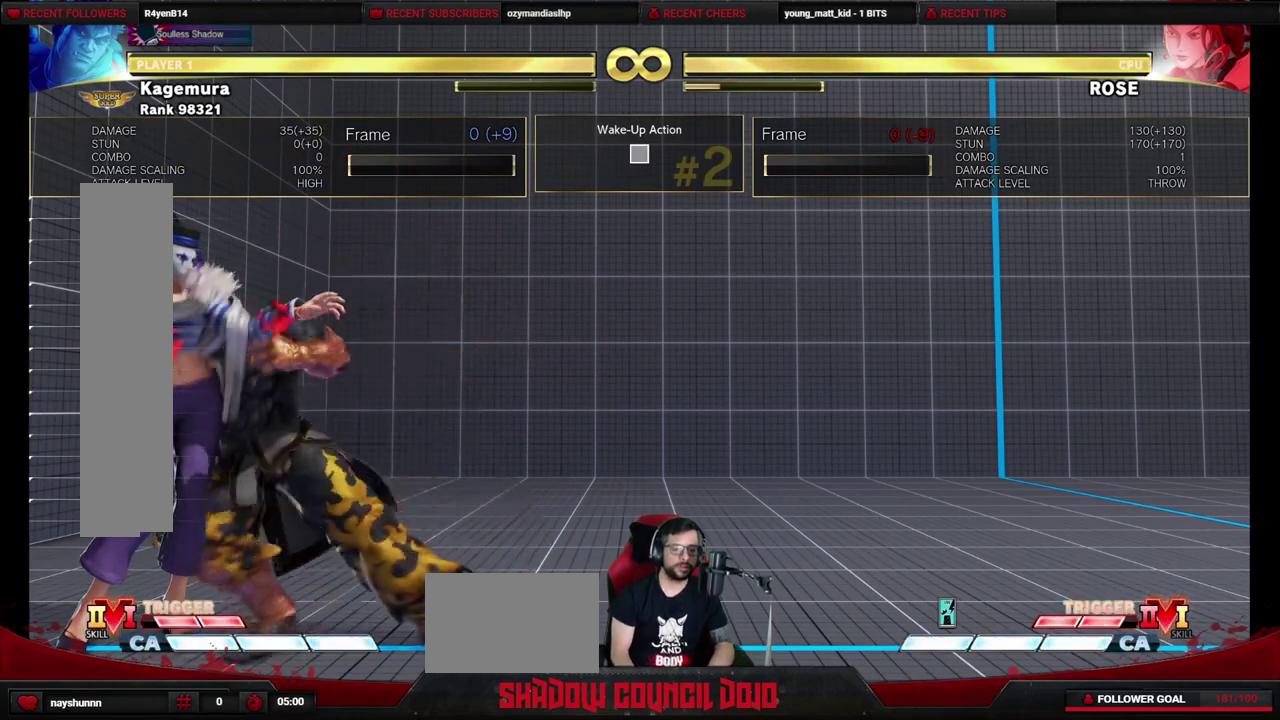
{"dt_ms": 800, "buttons": ["DPAD_LEFT"], "events": [[117, "DPAD_LEFT", "up"], [583, "DPAD_LEFT", "down"], [650, "CROSS", "down"], [650, "SQUARE", "down"], [700, "SQUARE", "up"], [717, "CROSS", "up"]]}
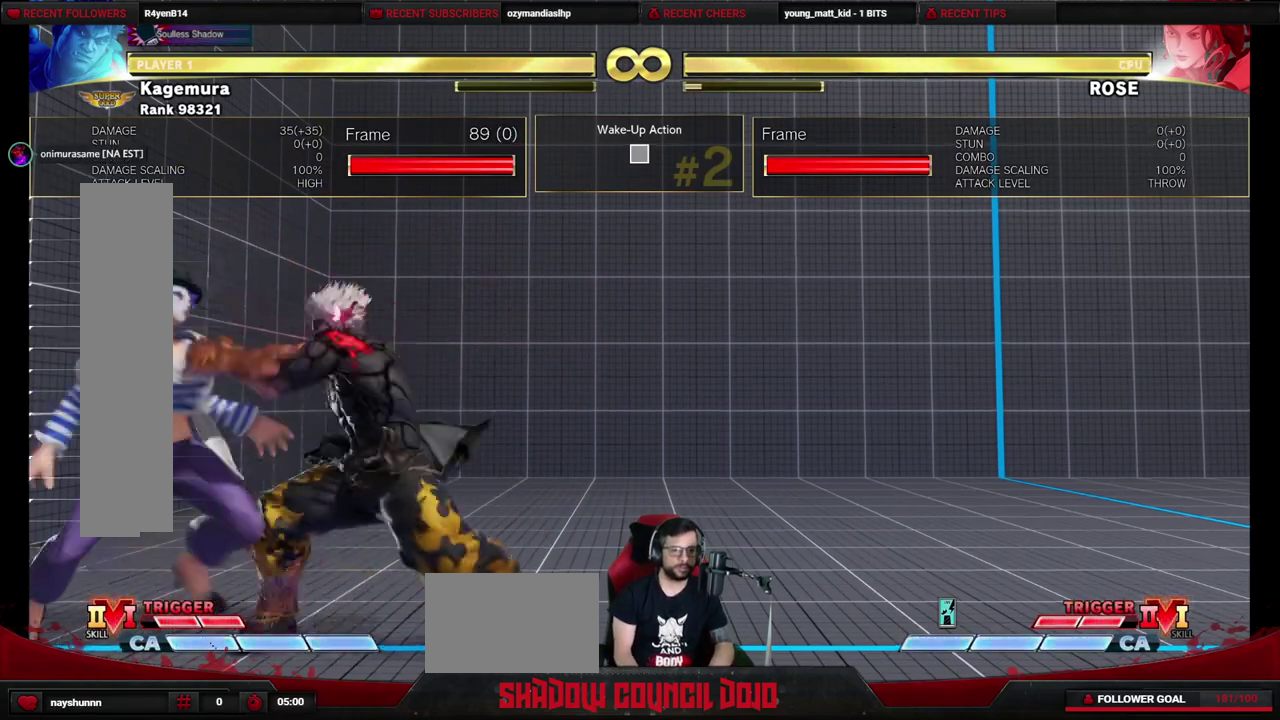
{"dt_ms": 500, "buttons": ["DPAD_LEFT"], "events": []}
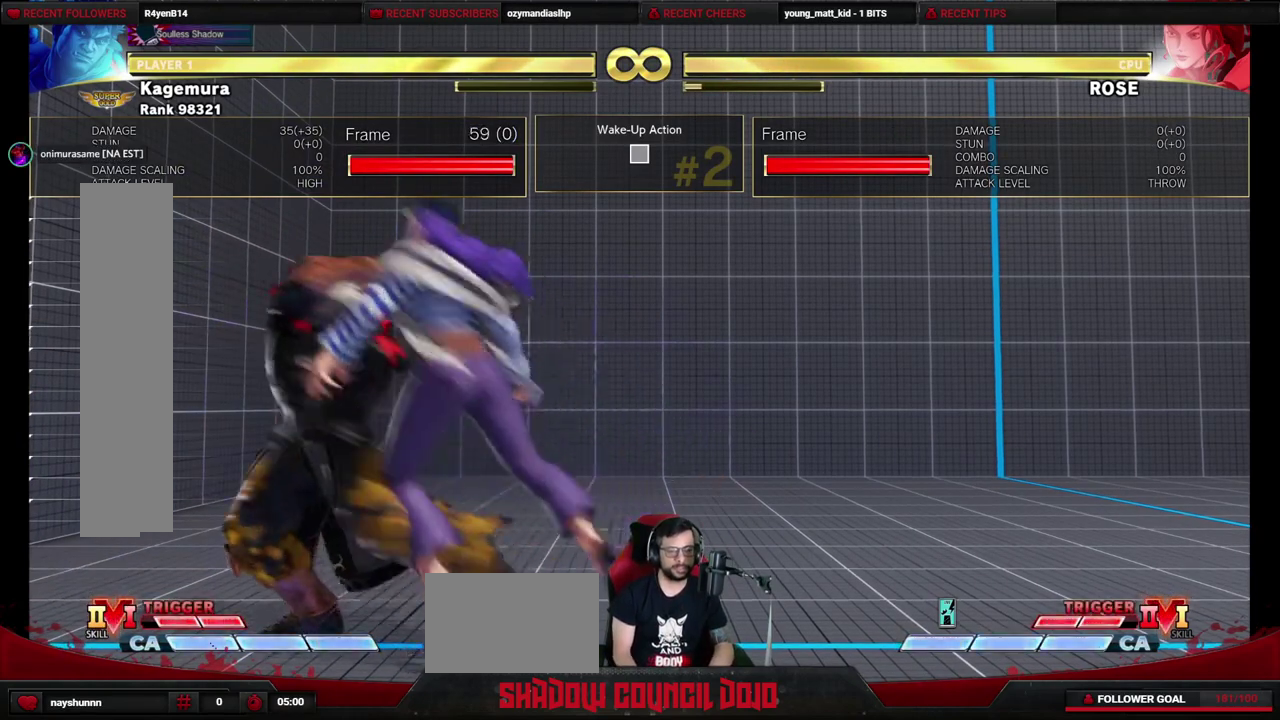
{"dt_ms": 400, "buttons": ["DPAD_LEFT"], "events": []}
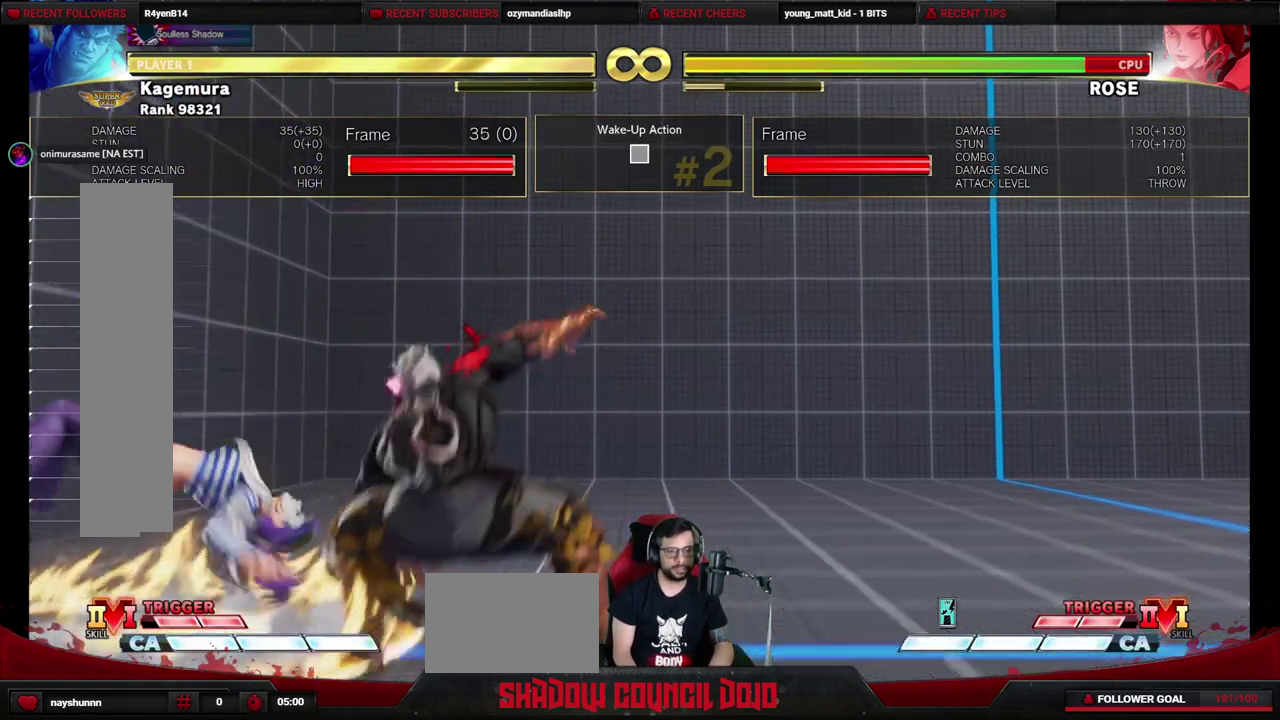
{"dt_ms": 400, "buttons": ["DPAD_LEFT"], "events": []}
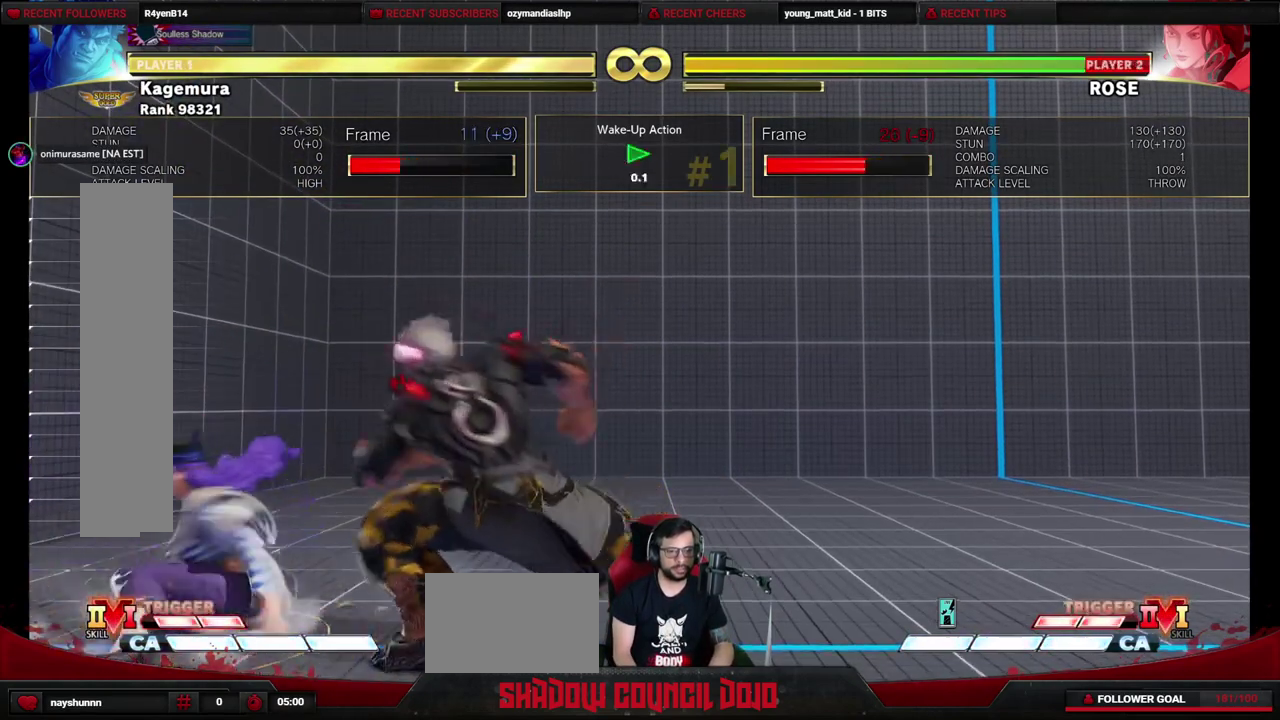
{"dt_ms": 400, "buttons": ["DPAD_DOWN", "DPAD_RIGHT"], "events": [[350, "DPAD_DOWN", "down"], [350, "DPAD_LEFT", "up"], [400, "DPAD_RIGHT", "down"]]}
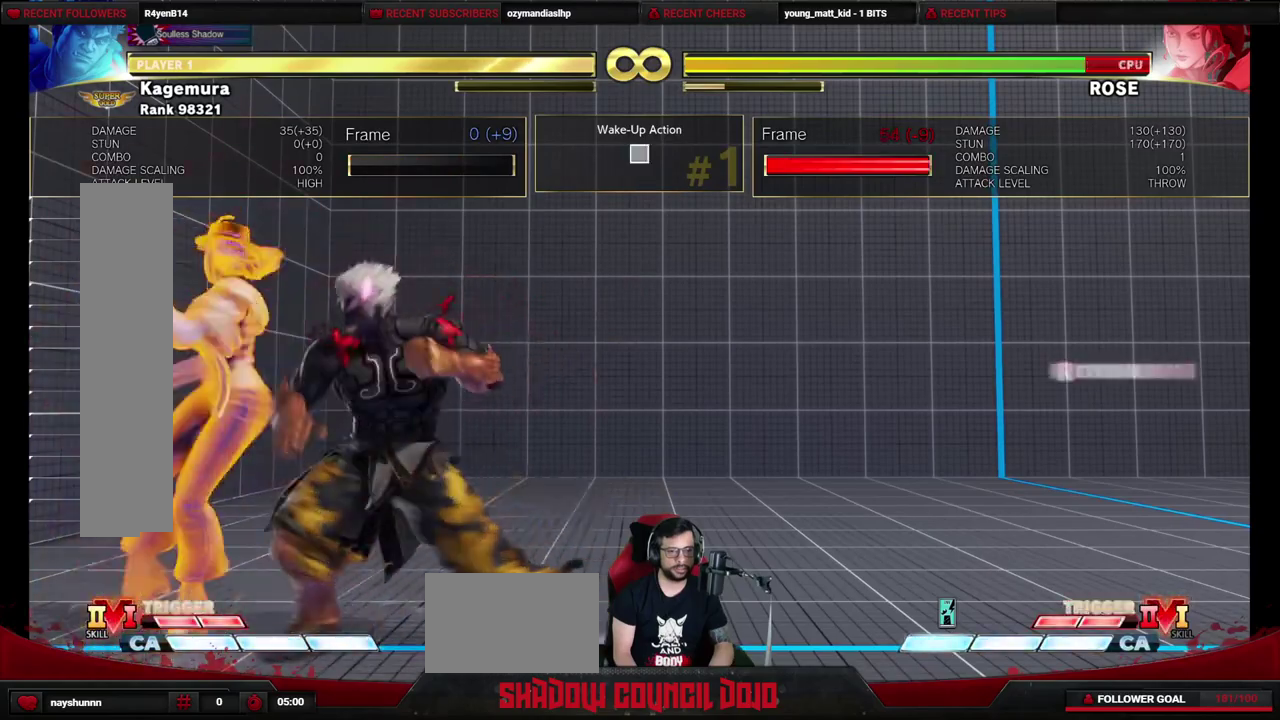
{"dt_ms": 500, "buttons": ["DPAD_DOWN", "DPAD_RIGHT"], "events": []}
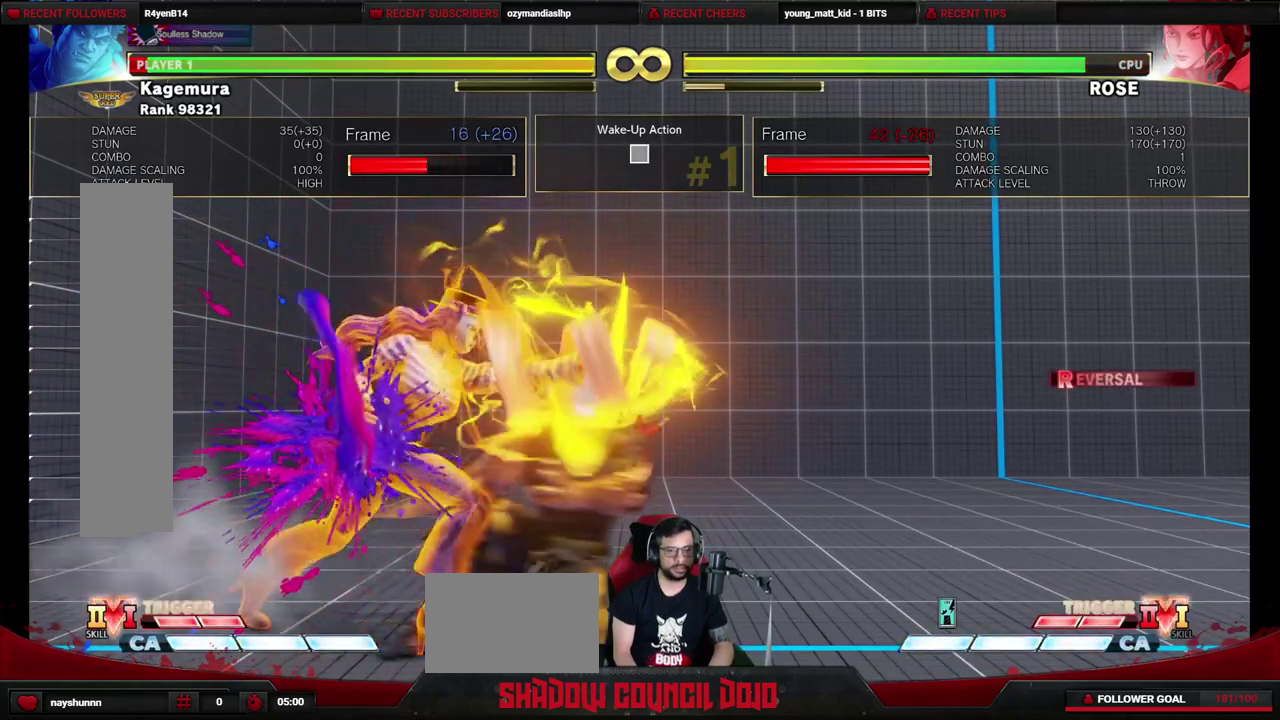
{"dt_ms": 500, "buttons": ["DPAD_LEFT"], "events": [[133, "DPAD_DOWN", "up"], [133, "DPAD_RIGHT", "up"], [150, "DPAD_LEFT", "down"]]}
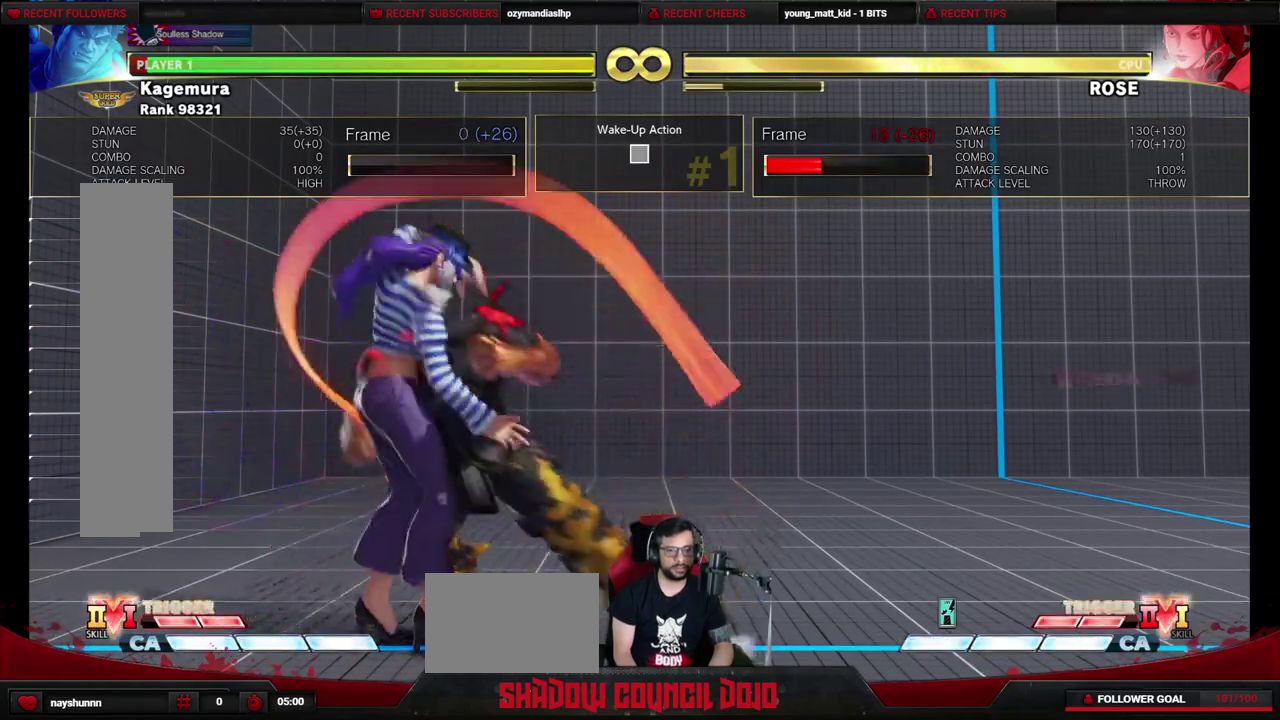
{"dt_ms": 400, "buttons": ["DPAD_LEFT"], "events": [[167, "CROSS", "down"], [167, "SQUARE", "down"], [217, "CROSS", "up"], [217, "SQUARE", "up"]]}
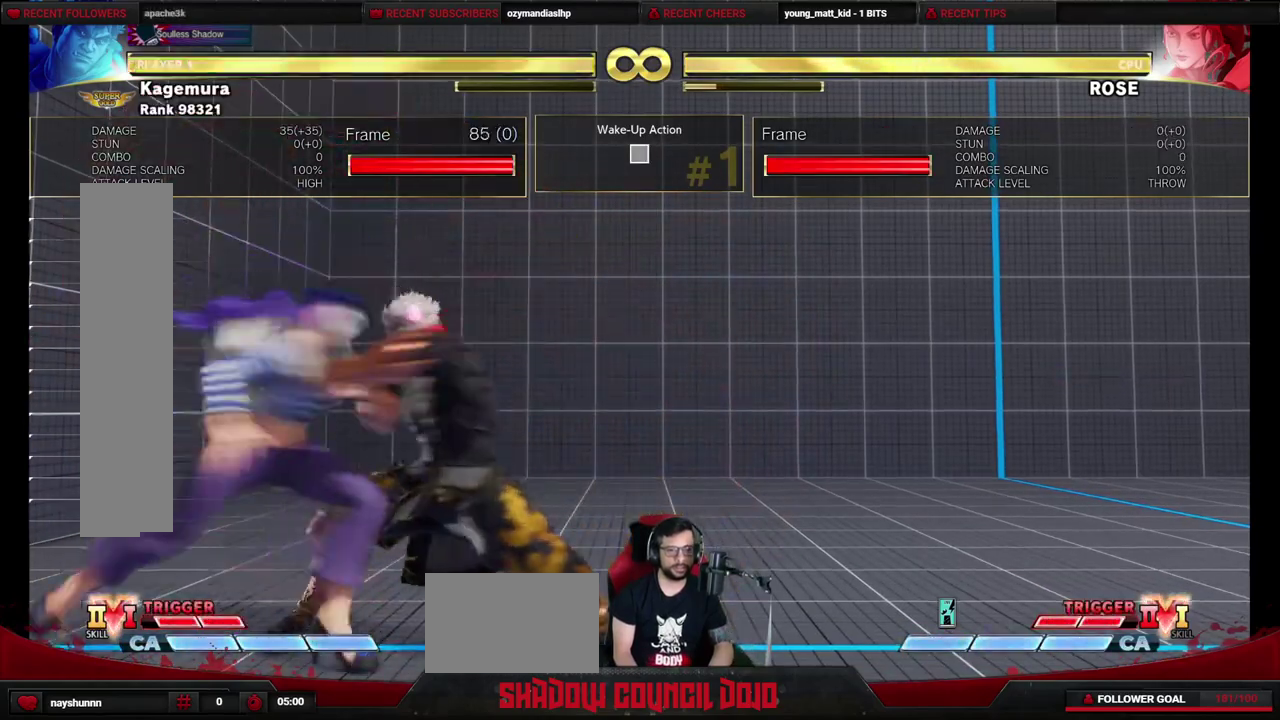
{"dt_ms": 500, "buttons": ["DPAD_LEFT"], "events": []}
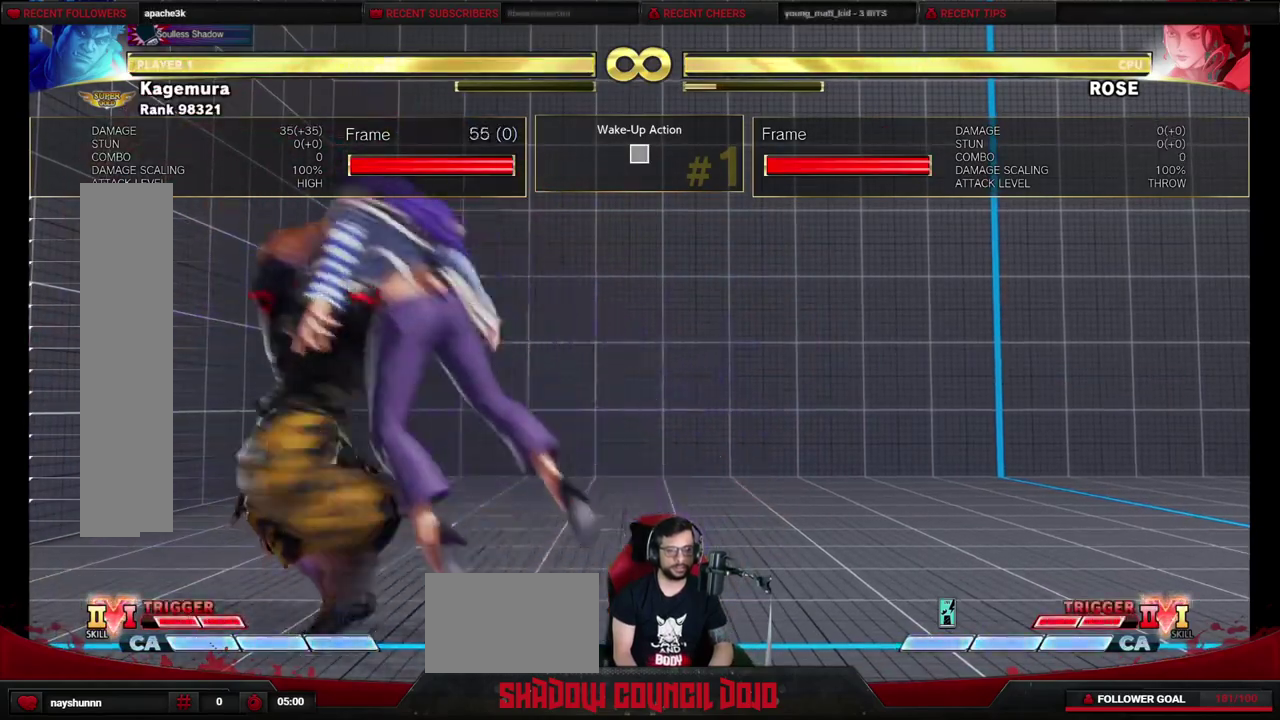
{"dt_ms": 300, "buttons": ["DPAD_LEFT"], "events": []}
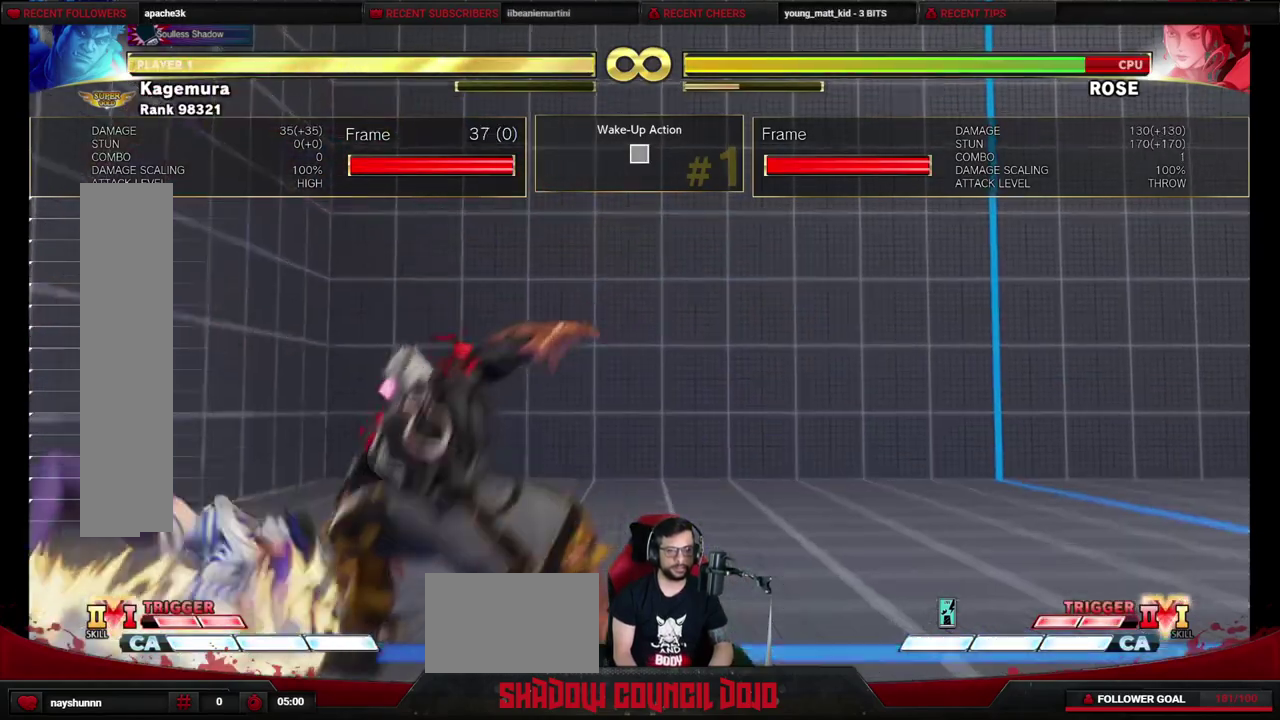
{"dt_ms": 400, "buttons": ["DPAD_LEFT"], "events": []}
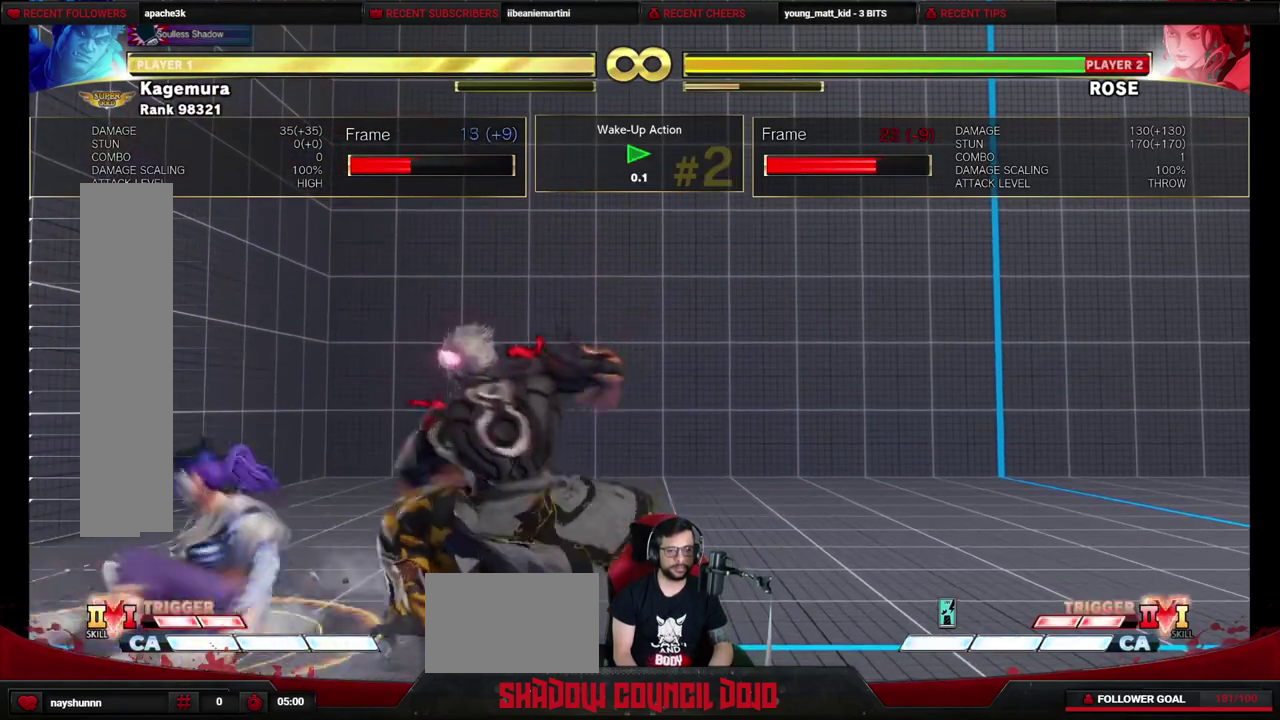
{"dt_ms": 500, "buttons": ["DPAD_DOWN", "DPAD_RIGHT"], "events": [[400, "DPAD_DOWN", "down"], [400, "DPAD_LEFT", "up"], [450, "DPAD_RIGHT", "down"]]}
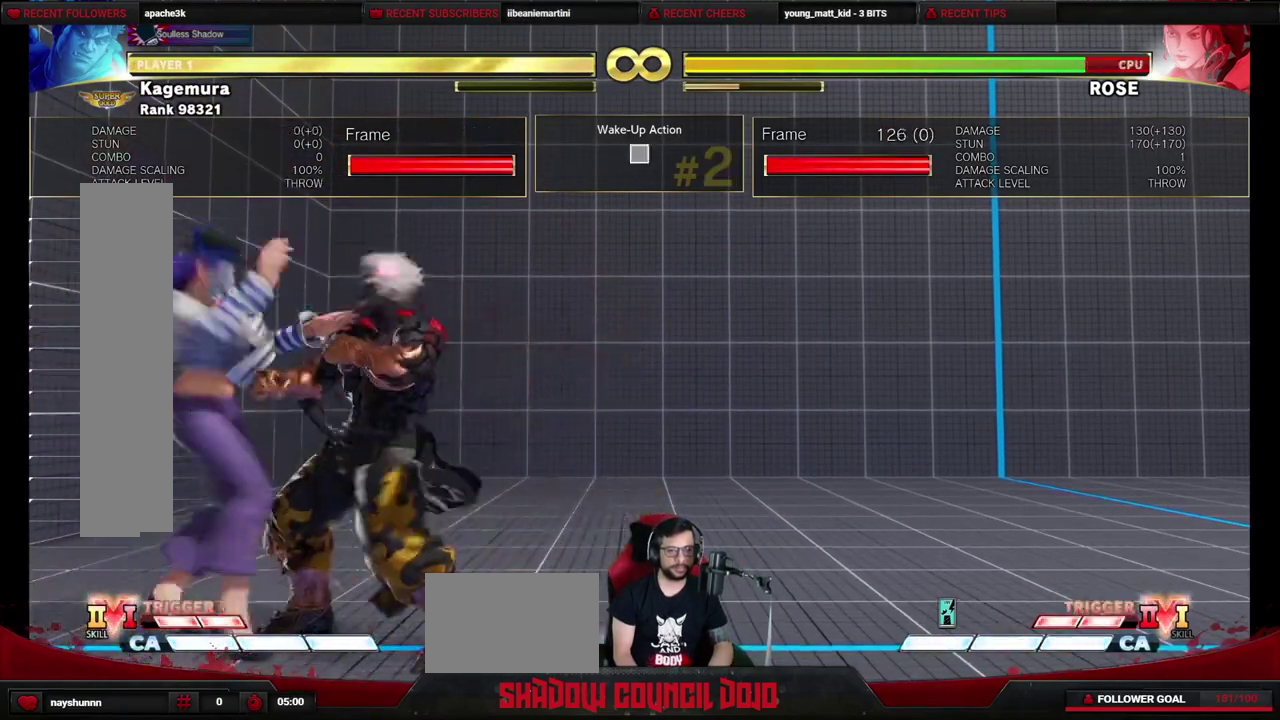
{"dt_ms": 600, "buttons": [], "events": [[517, "DPAD_DOWN", "up"], [517, "DPAD_RIGHT", "up"]]}
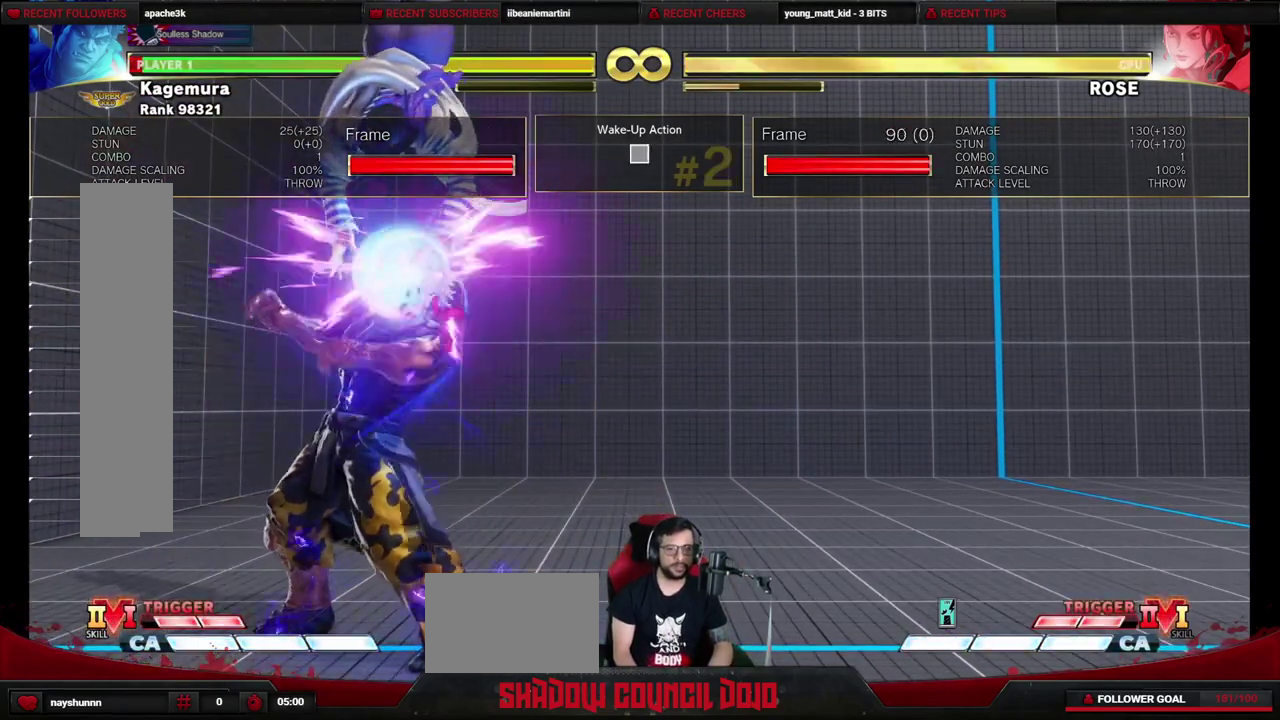
{"dt_ms": 500, "buttons": [], "events": []}
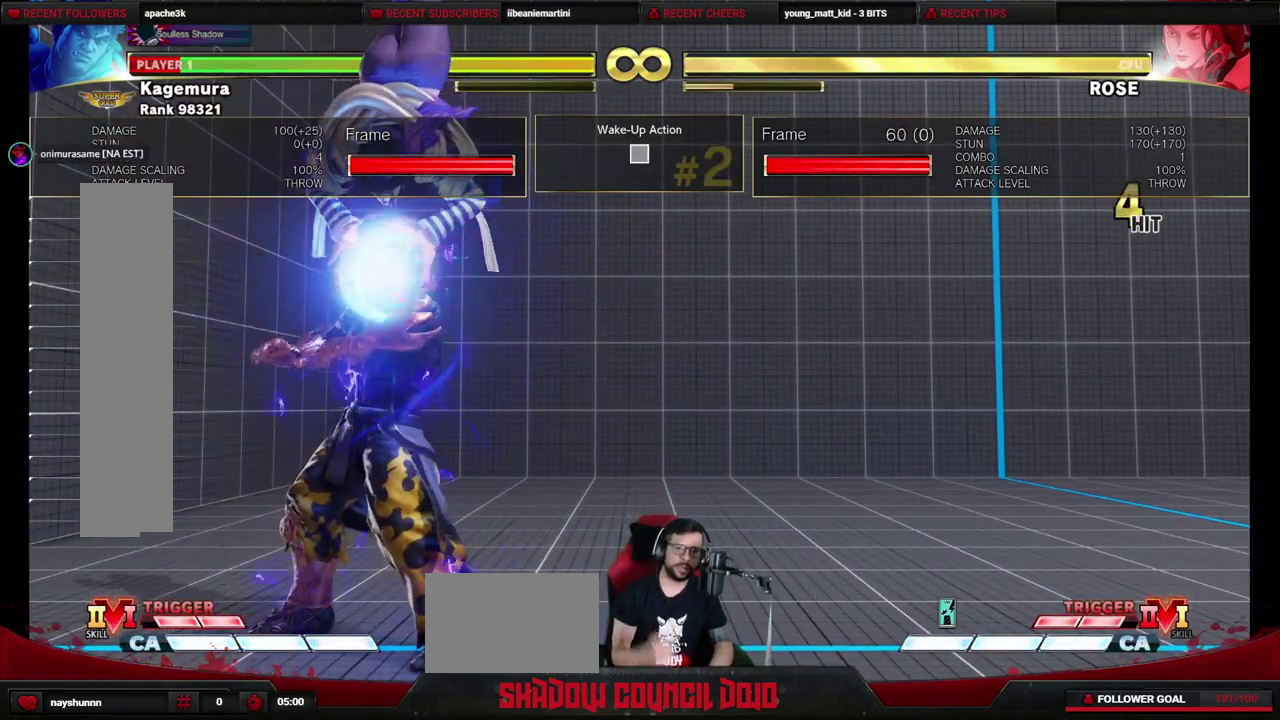
{"dt_ms": 300, "buttons": [], "events": []}
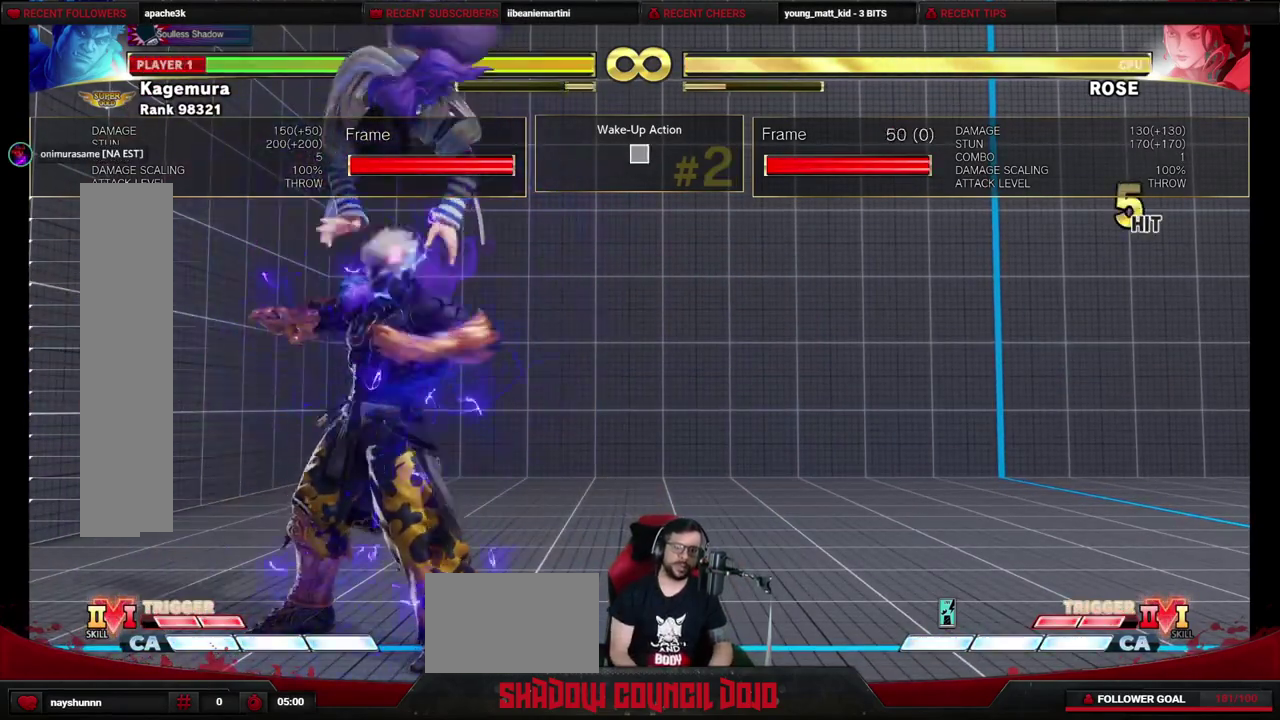
{"dt_ms": 700, "buttons": [], "events": []}
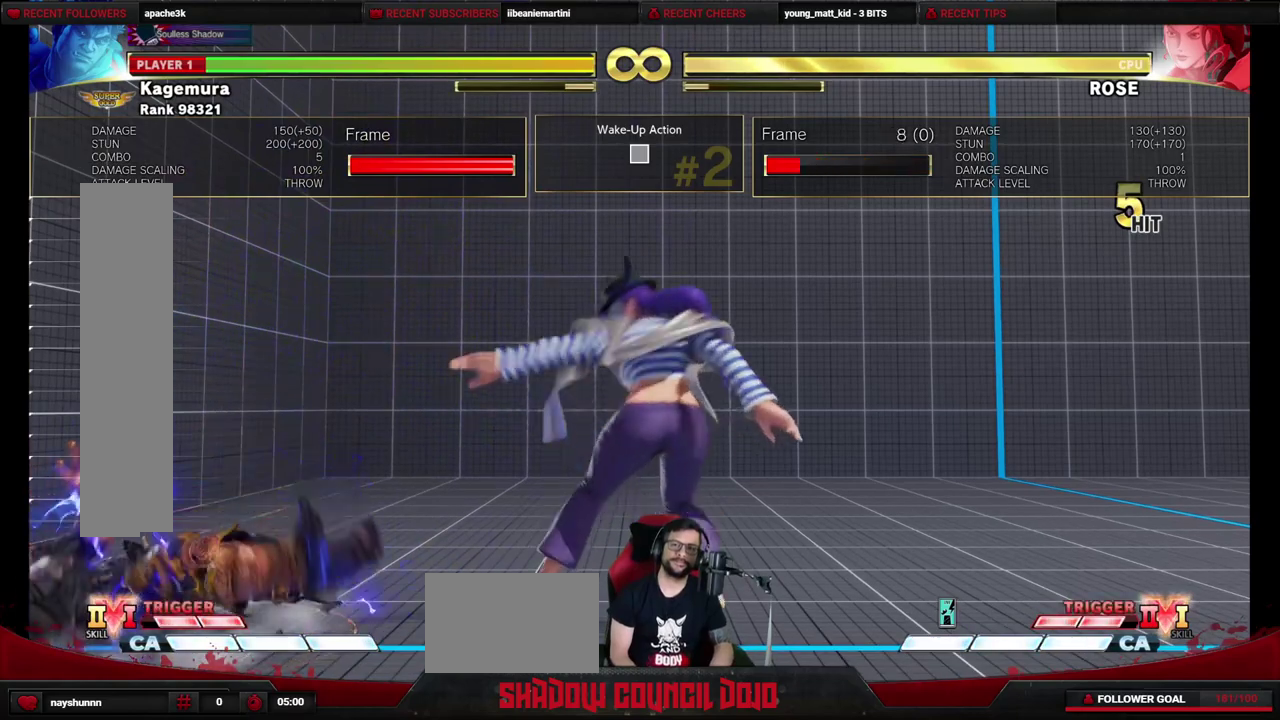
{"dt_ms": 400, "buttons": [], "events": []}
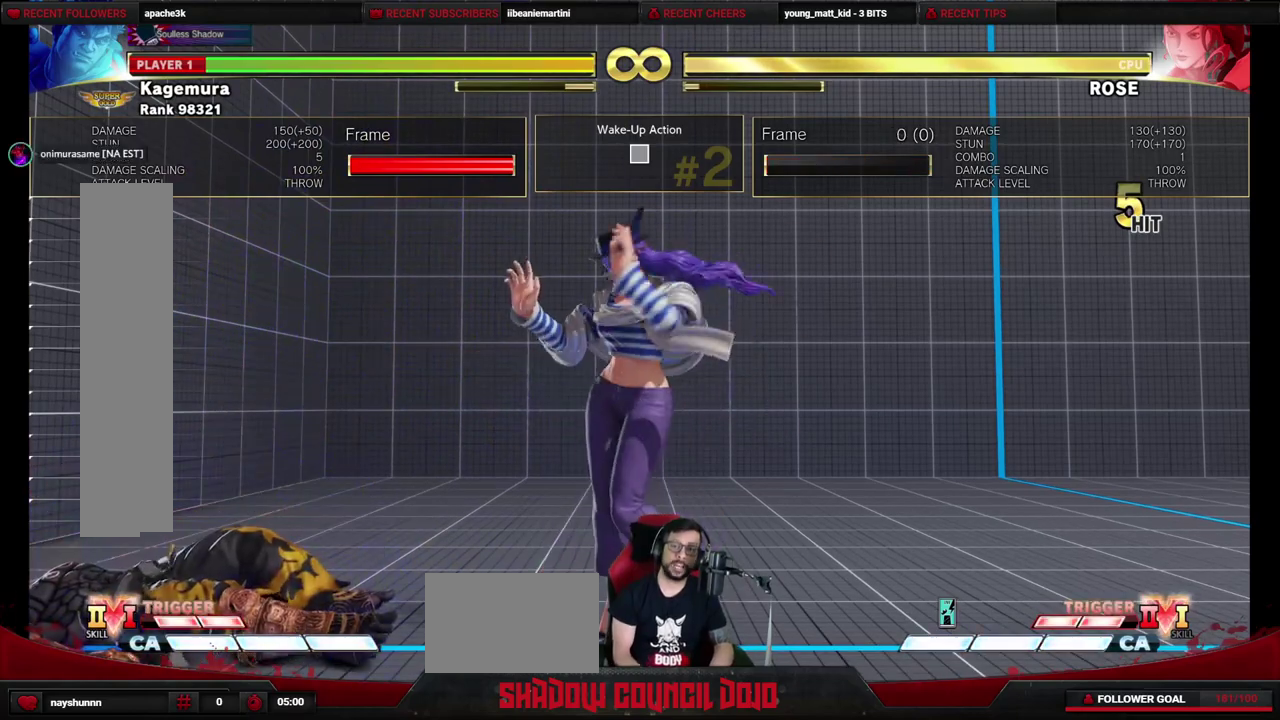
{"dt_ms": 600, "buttons": [], "events": []}
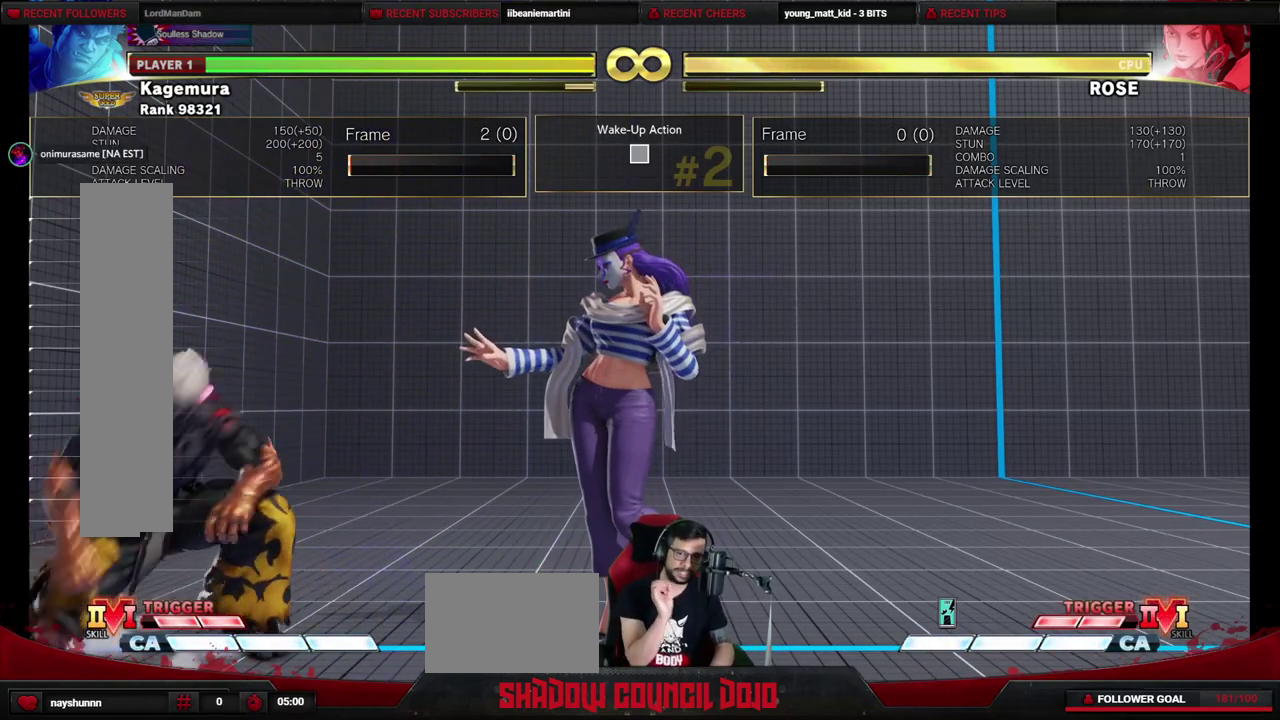
{"dt_ms": 500, "buttons": [], "events": []}